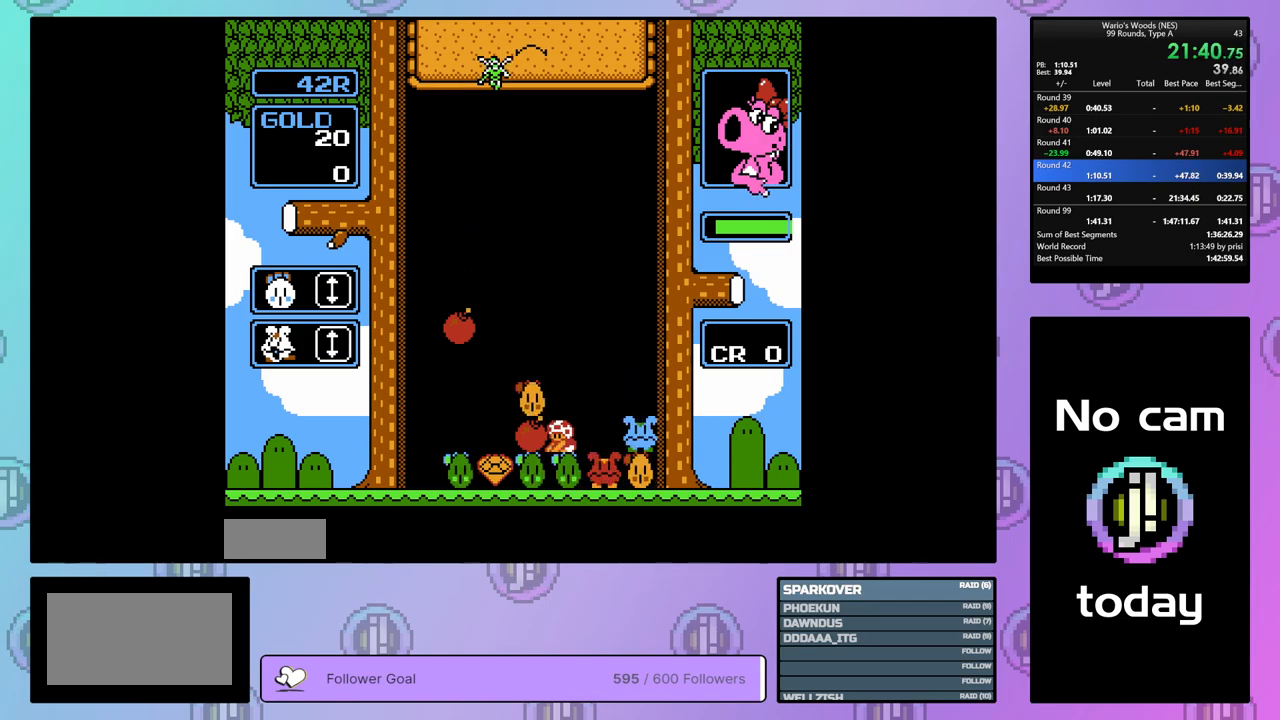
Gameplay with a controller (Nintendo layout); each line is a JSON object with the inputs held at the frame after it. "events" lists button and stick changes between this image and that frame as [ms after this image, input, new state], when the widget could be followed in between. Not read: L3 R3.
{"buttons": ["DPAD_LEFT"], "events": [[67, "B", "down"], [283, "DPAD_UP", "down"], [317, "B", "up"], [400, "DPAD_UP", "up"], [467, "DPAD_LEFT", "down"]]}
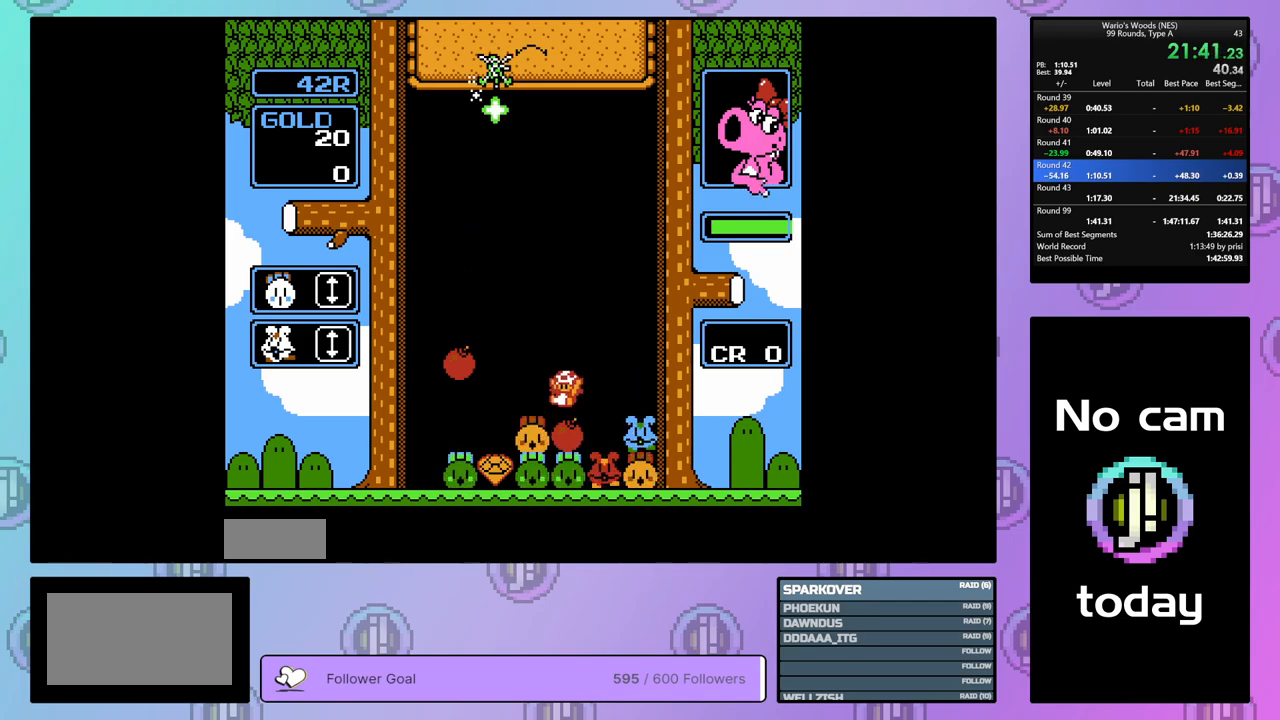
{"buttons": [], "events": [[300, "B", "down"], [433, "DPAD_LEFT", "up"], [483, "B", "up"]]}
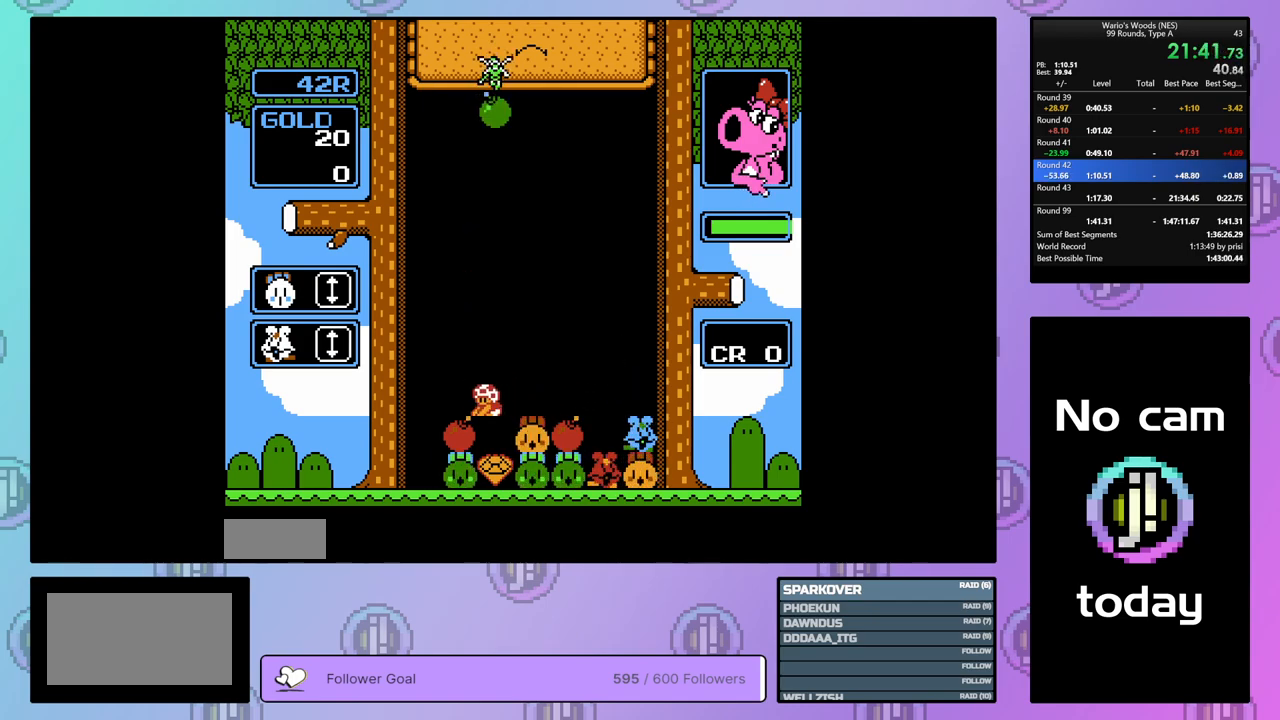
{"buttons": ["B"], "events": [[33, "DPAD_RIGHT", "down"], [117, "B", "down"], [150, "DPAD_RIGHT", "up"], [250, "B", "up"], [450, "B", "down"]]}
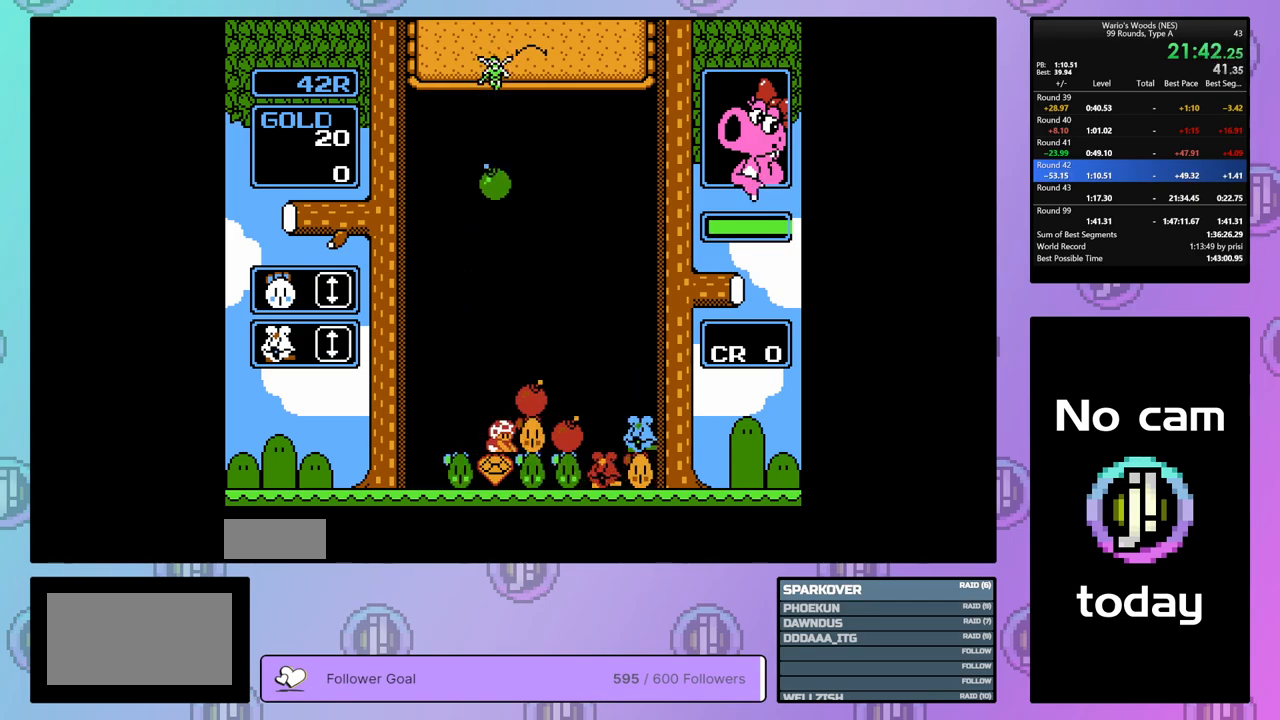
{"buttons": ["DPAD_RIGHT"], "events": [[67, "B", "up"], [467, "DPAD_RIGHT", "down"]]}
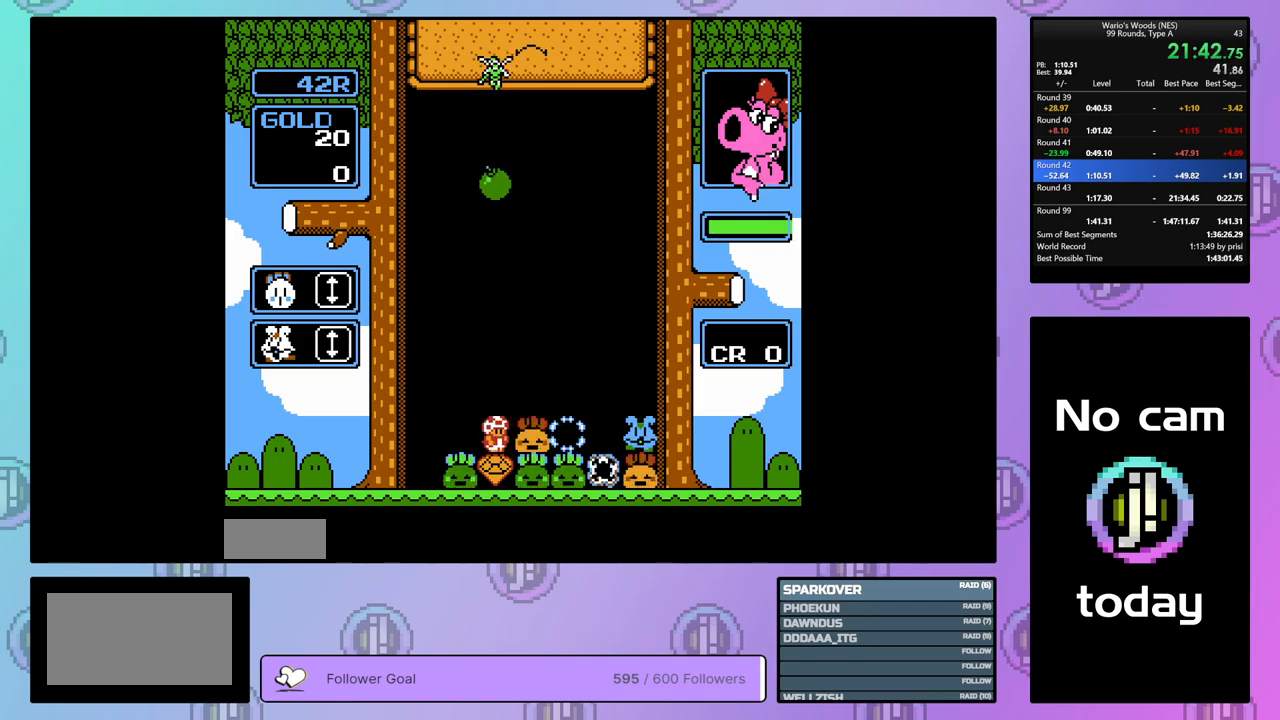
{"buttons": ["DPAD_RIGHT"], "events": []}
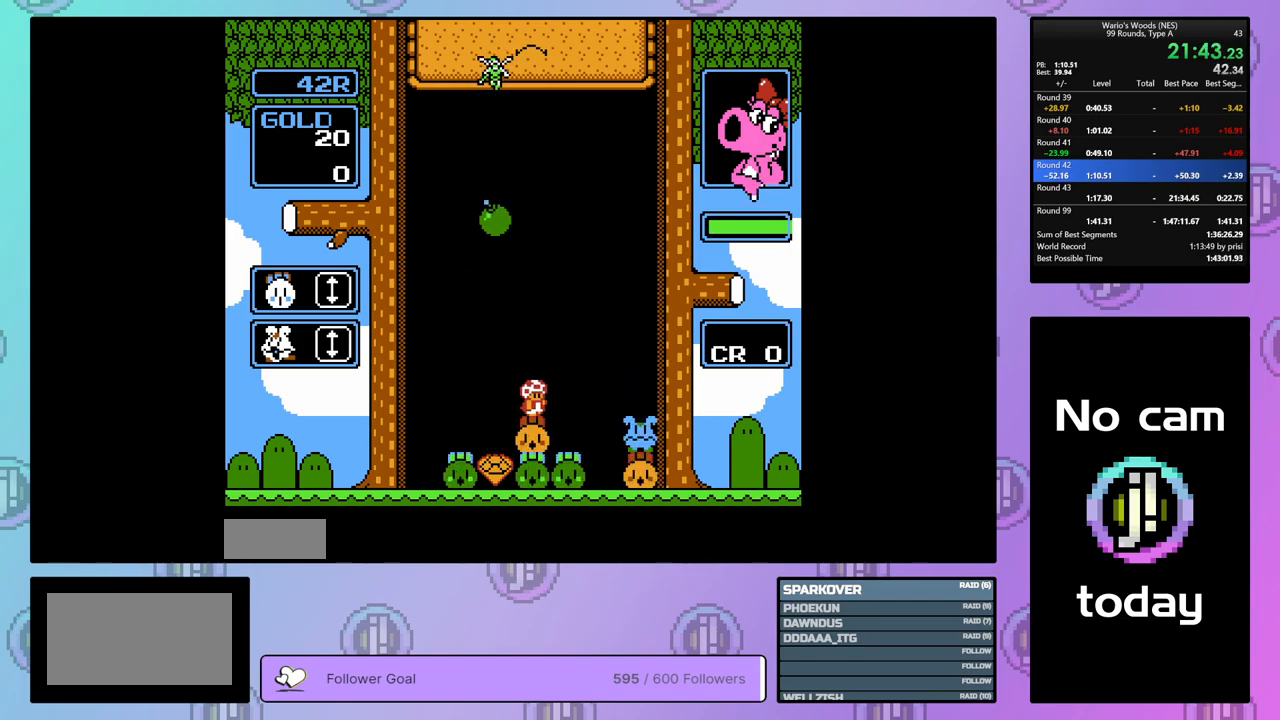
{"buttons": ["DPAD_RIGHT"], "events": []}
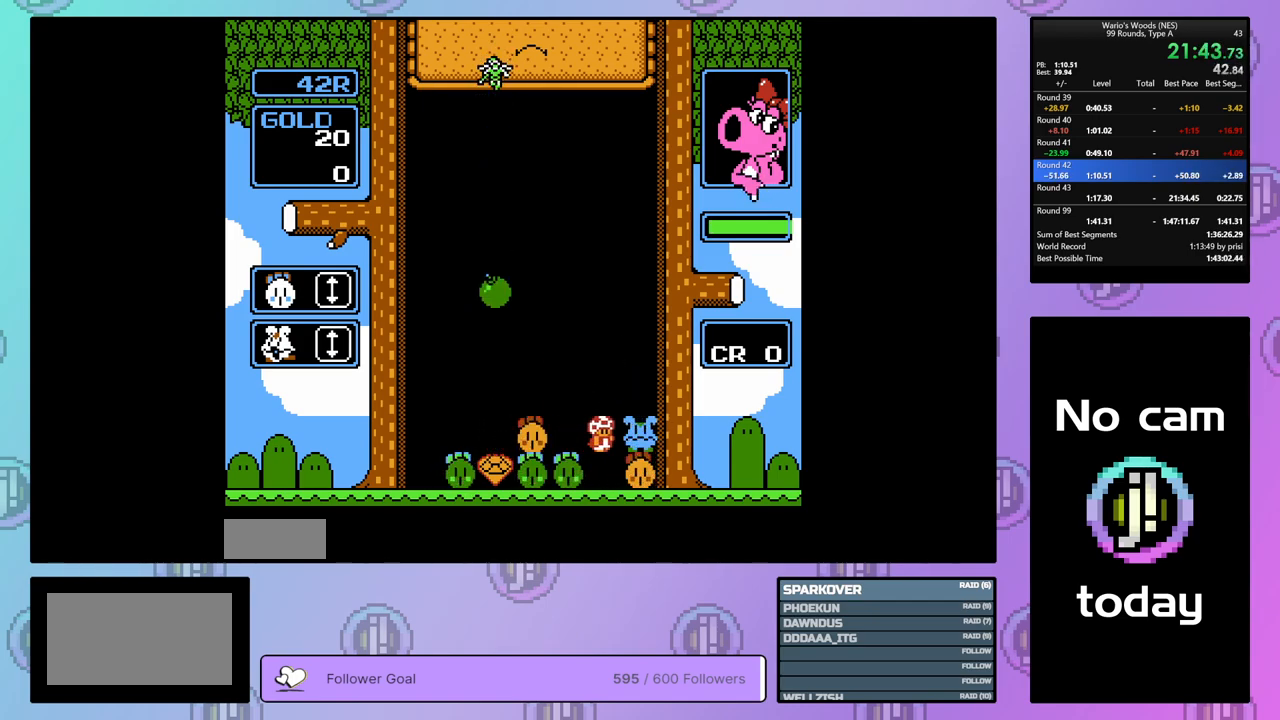
{"buttons": ["A"], "events": [[33, "DPAD_RIGHT", "up"], [133, "B", "down"], [267, "DPAD_LEFT", "down"], [317, "B", "up"], [400, "DPAD_LEFT", "up"], [433, "A", "down"]]}
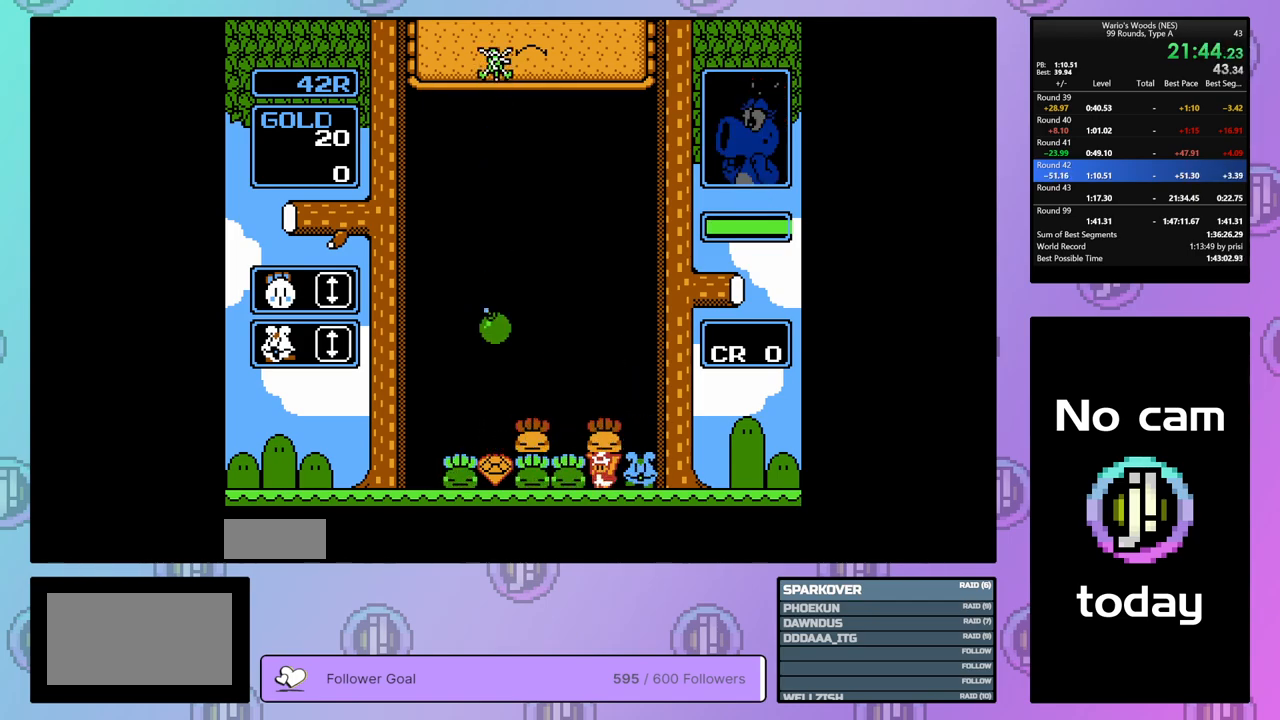
{"buttons": ["DPAD_UP"], "events": [[67, "A", "up"], [150, "A", "down"], [250, "DPAD_LEFT", "down"], [300, "A", "up"], [400, "DPAD_LEFT", "up"], [500, "DPAD_UP", "down"]]}
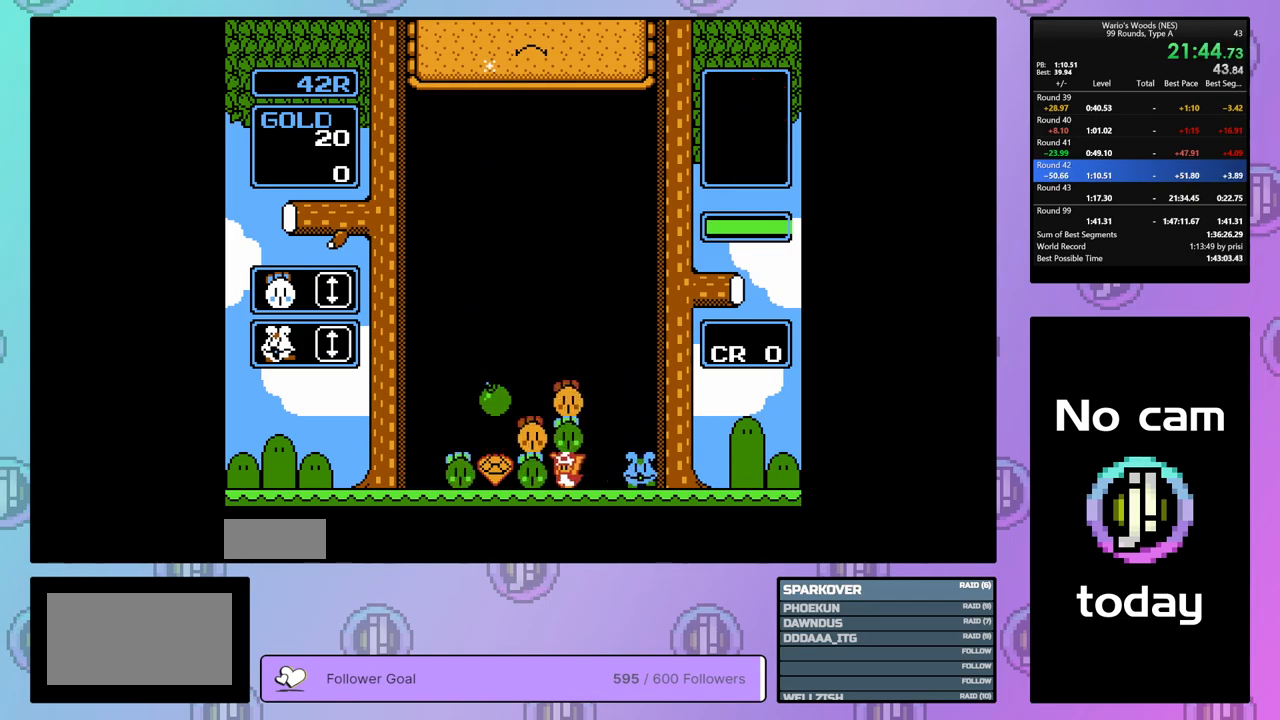
{"buttons": [], "events": [[117, "DPAD_UP", "up"], [183, "DPAD_UP", "down"], [300, "DPAD_UP", "up"], [350, "DPAD_UP", "down"], [450, "DPAD_UP", "up"]]}
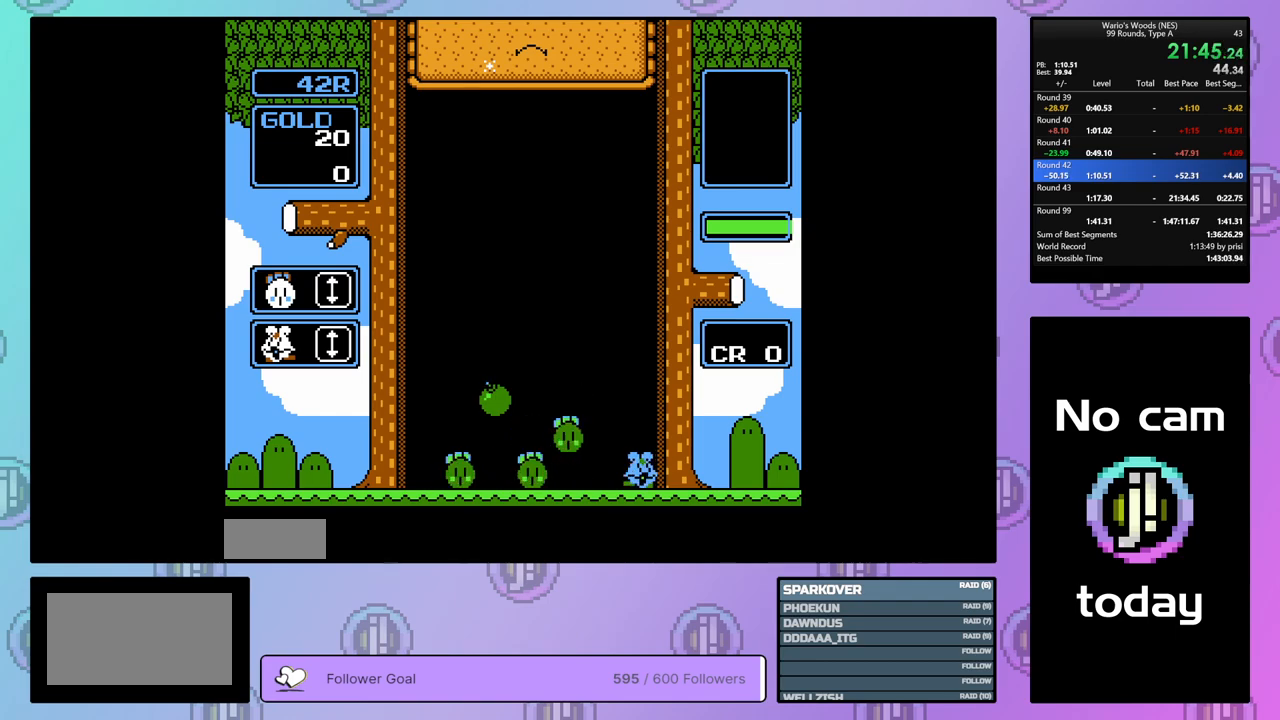
{"buttons": ["DPAD_UP"], "events": [[17, "DPAD_UP", "down"], [117, "DPAD_UP", "up"], [167, "DPAD_UP", "down"], [267, "DPAD_UP", "up"], [333, "DPAD_UP", "down"], [450, "DPAD_UP", "up"], [483, "DPAD_UP", "down"]]}
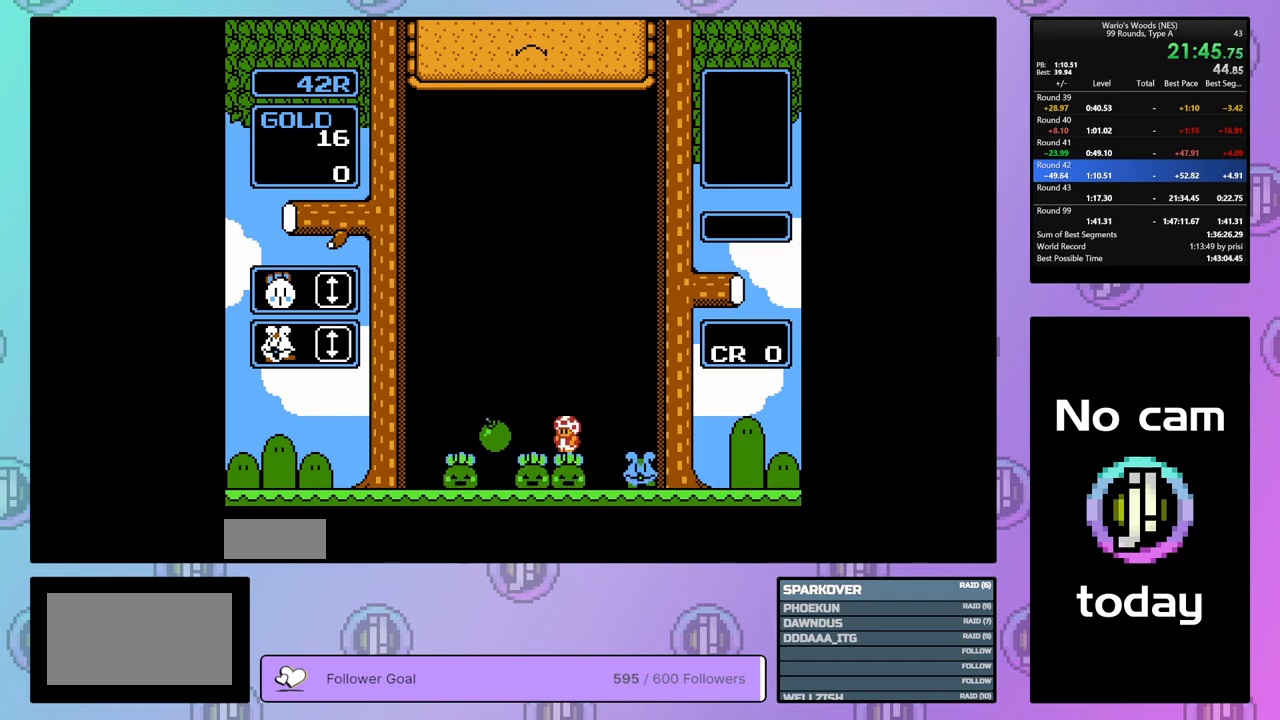
{"buttons": ["DPAD_RIGHT"], "events": [[100, "DPAD_UP", "up"], [183, "DPAD_RIGHT", "down"]]}
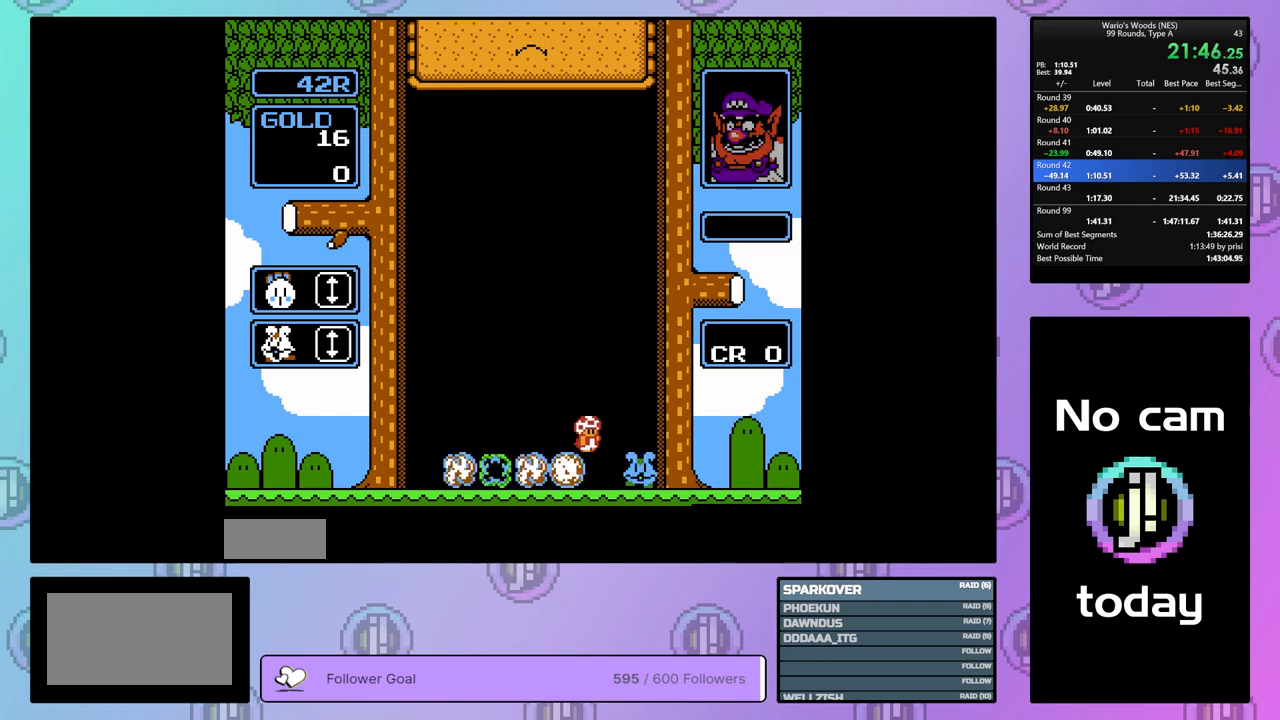
{"buttons": ["DPAD_LEFT"], "events": [[33, "DPAD_RIGHT", "up"], [117, "B", "down"], [267, "B", "up"], [283, "DPAD_LEFT", "down"]]}
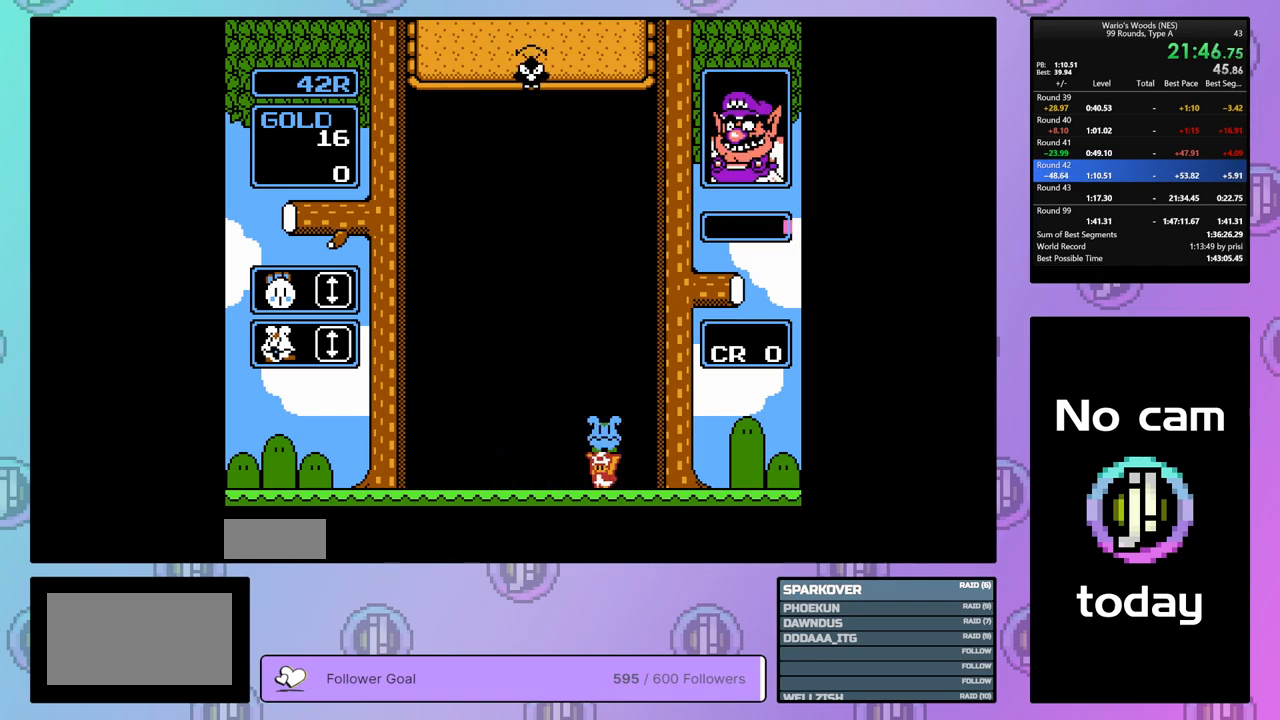
{"buttons": ["DPAD_LEFT"], "events": [[83, "DPAD_LEFT", "up"], [167, "DPAD_RIGHT", "down"], [333, "DPAD_RIGHT", "up"], [433, "DPAD_LEFT", "down"]]}
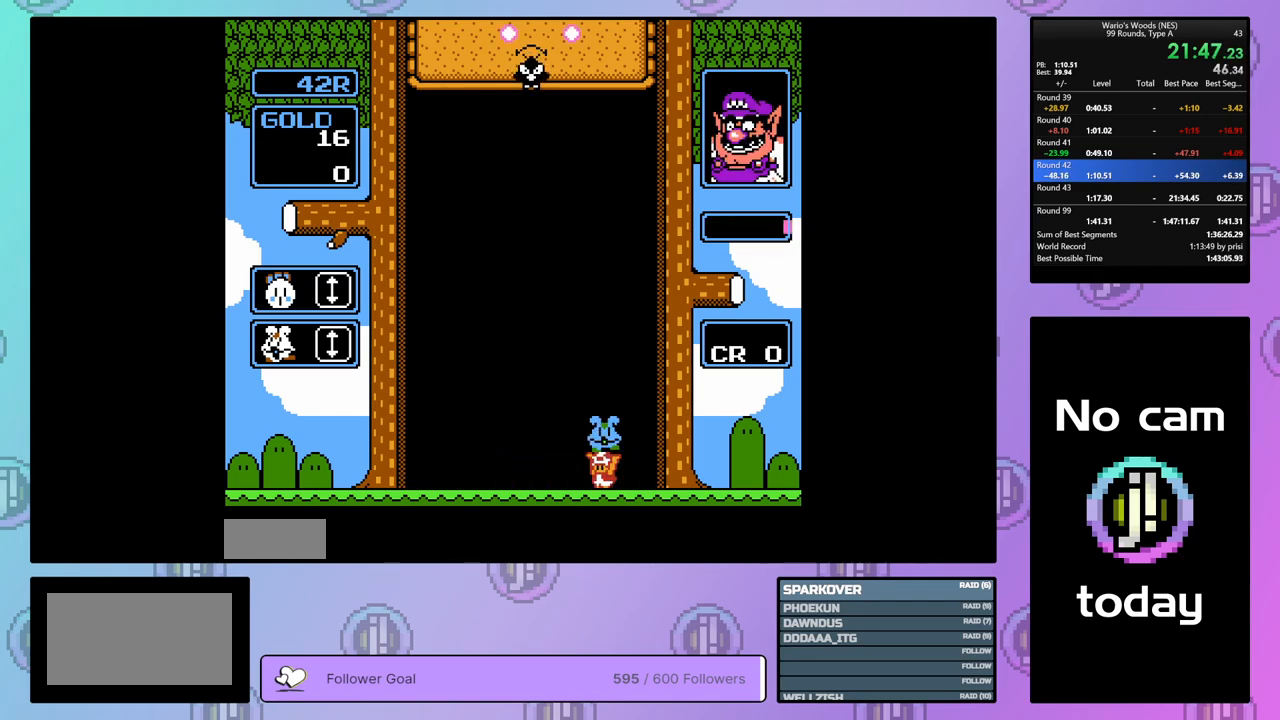
{"buttons": [], "events": [[267, "DPAD_LEFT", "up"], [333, "DPAD_DOWN", "down"], [483, "DPAD_DOWN", "up"]]}
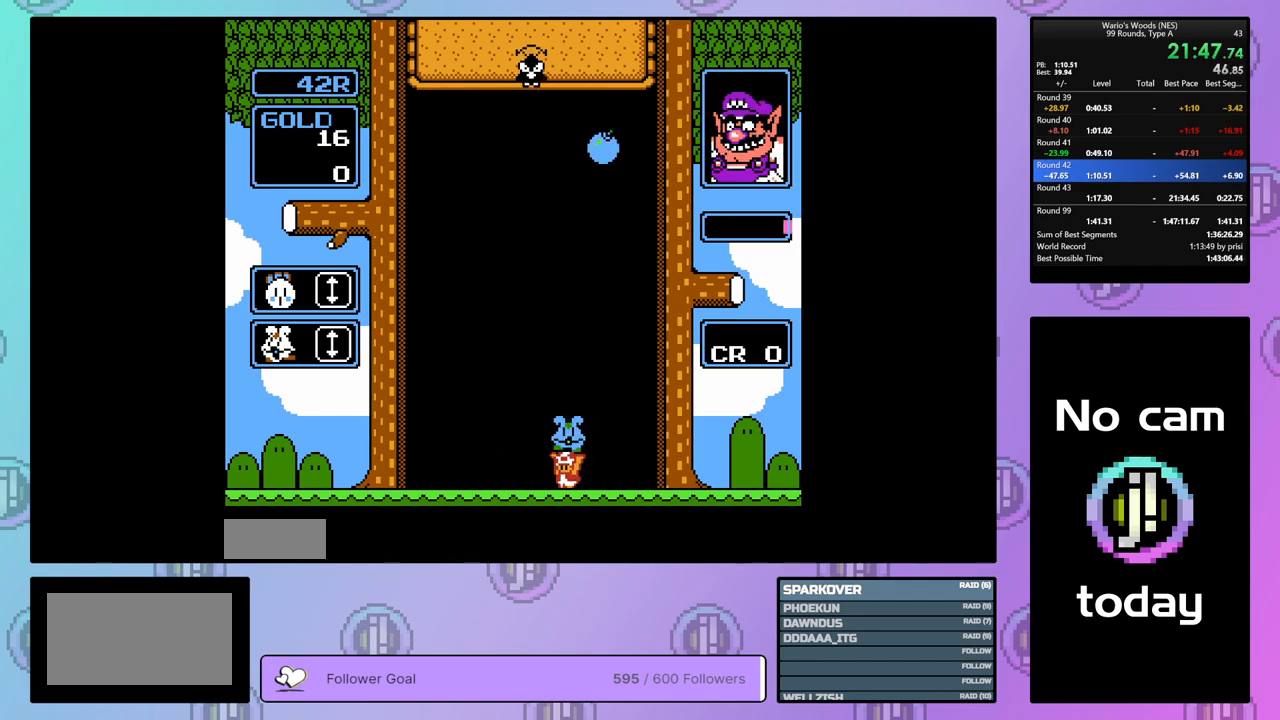
{"buttons": ["DPAD_DOWN"], "events": [[83, "DPAD_RIGHT", "down"], [300, "DPAD_RIGHT", "up"], [383, "DPAD_DOWN", "down"]]}
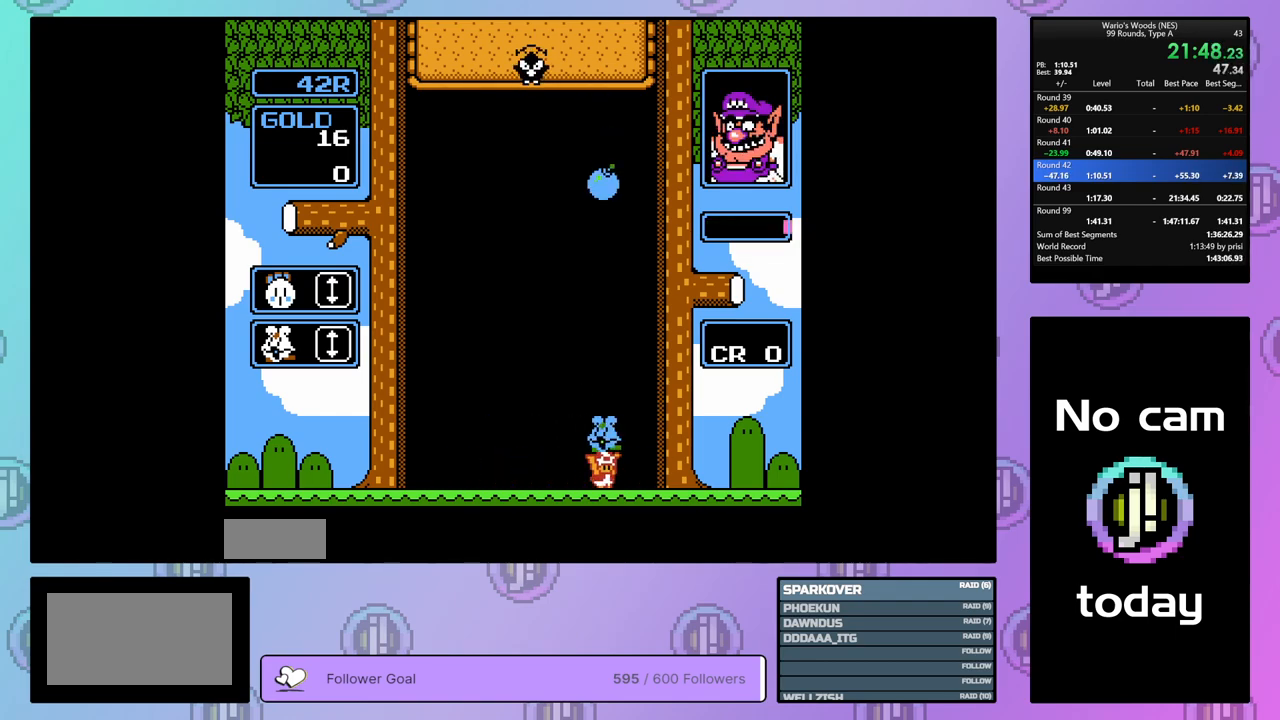
{"buttons": ["DPAD_DOWN"], "events": []}
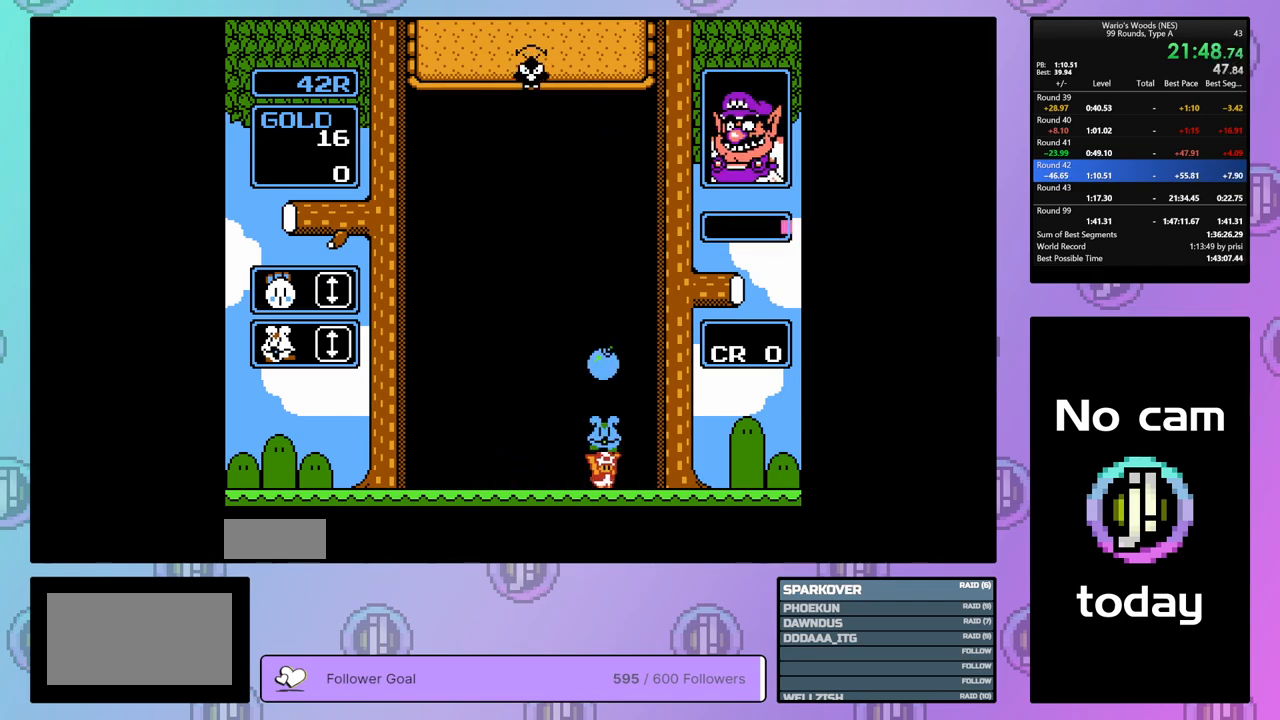
{"buttons": [], "events": [[83, "DPAD_DOWN", "up"], [167, "DPAD_LEFT", "down"], [433, "DPAD_LEFT", "up"]]}
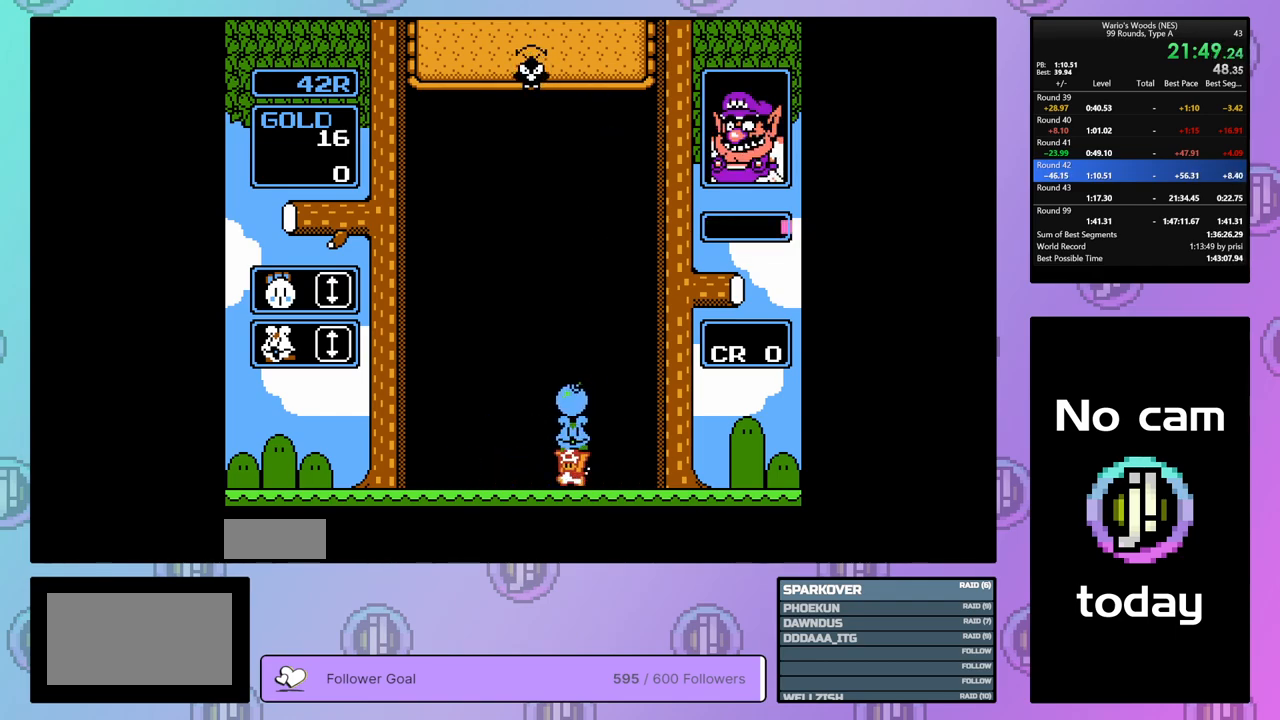
{"buttons": ["DPAD_DOWN"], "events": [[83, "DPAD_DOWN", "down"]]}
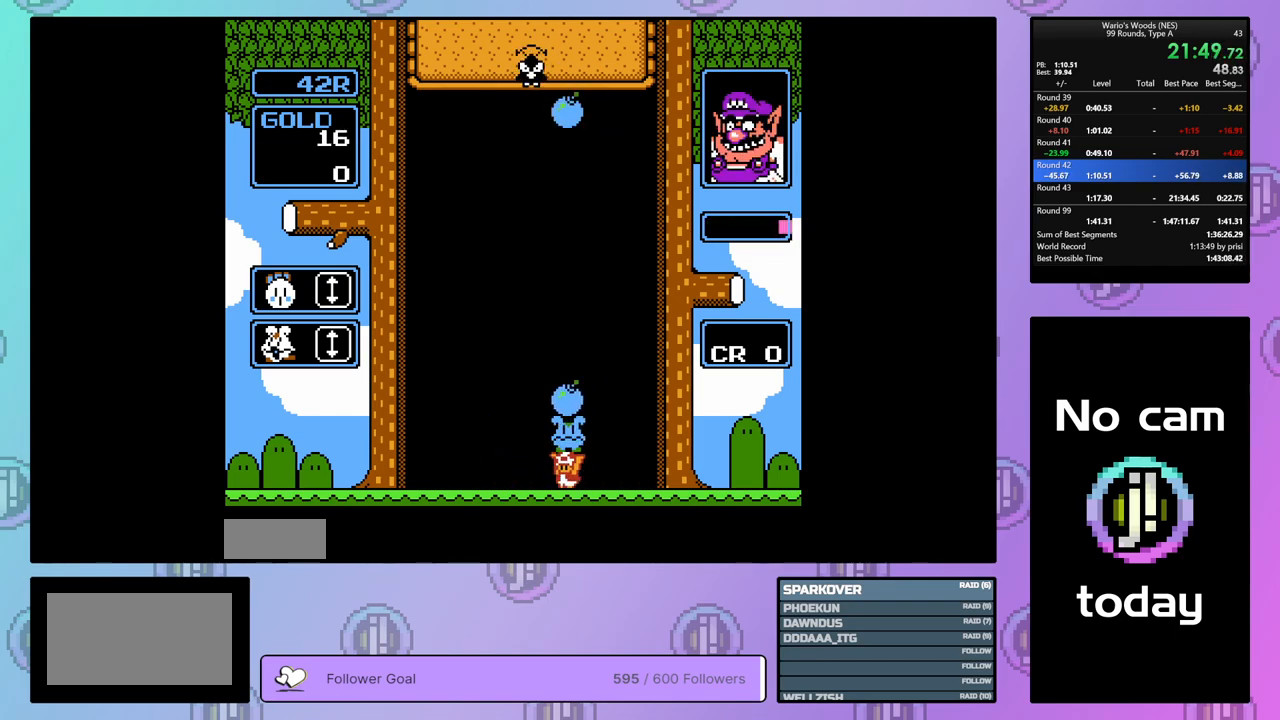
{"buttons": ["DPAD_DOWN"], "events": []}
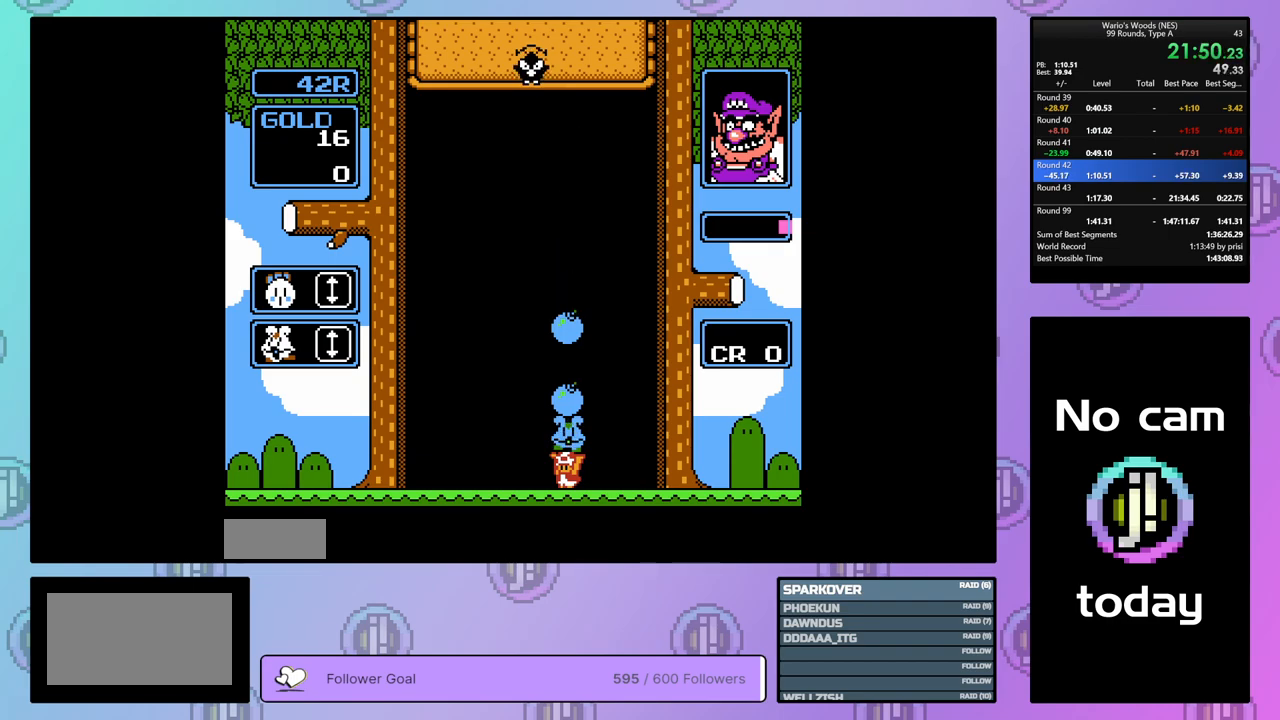
{"buttons": ["DPAD_RIGHT"], "events": [[83, "DPAD_DOWN", "up"], [167, "DPAD_RIGHT", "down"]]}
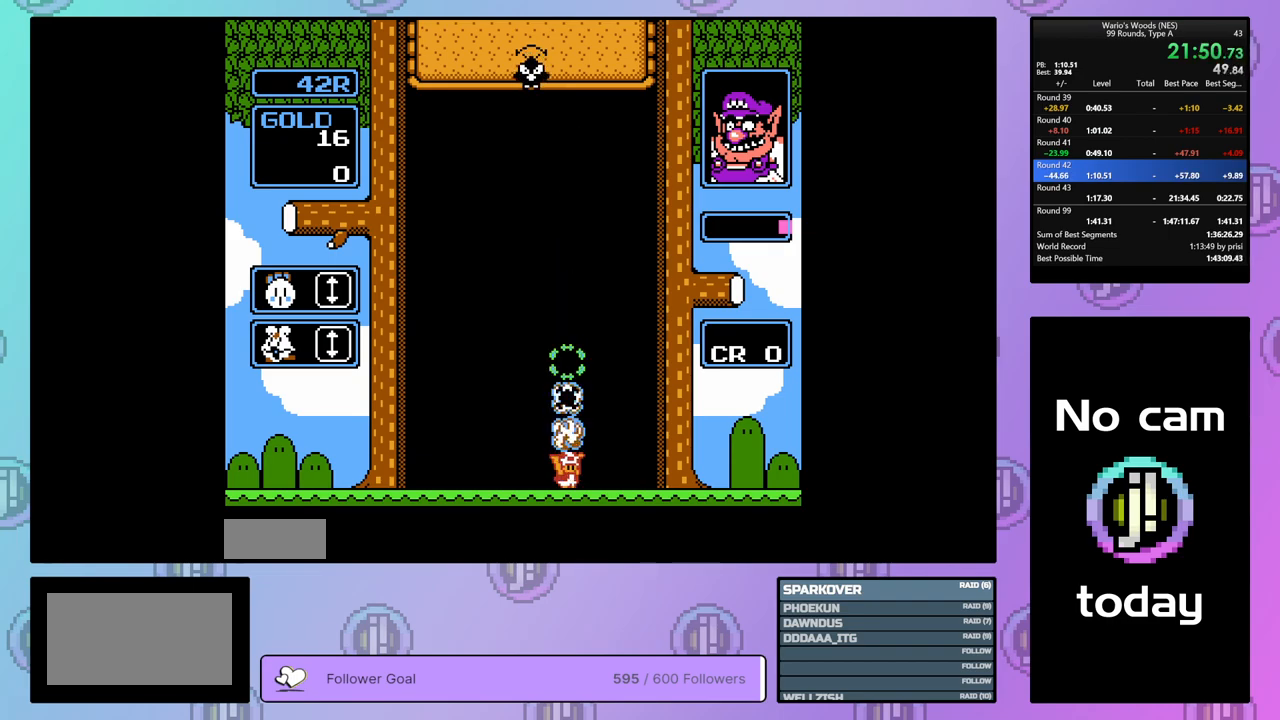
{"buttons": ["DPAD_RIGHT"], "events": []}
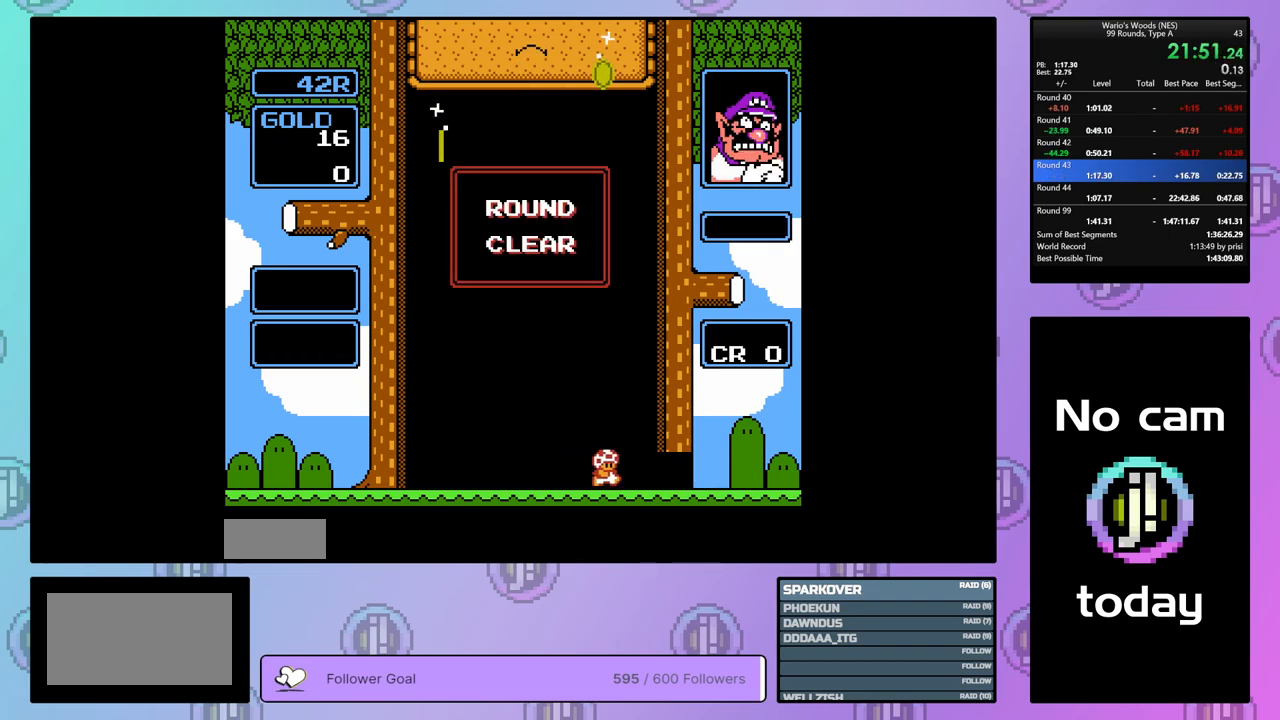
{"buttons": ["DPAD_RIGHT"], "events": []}
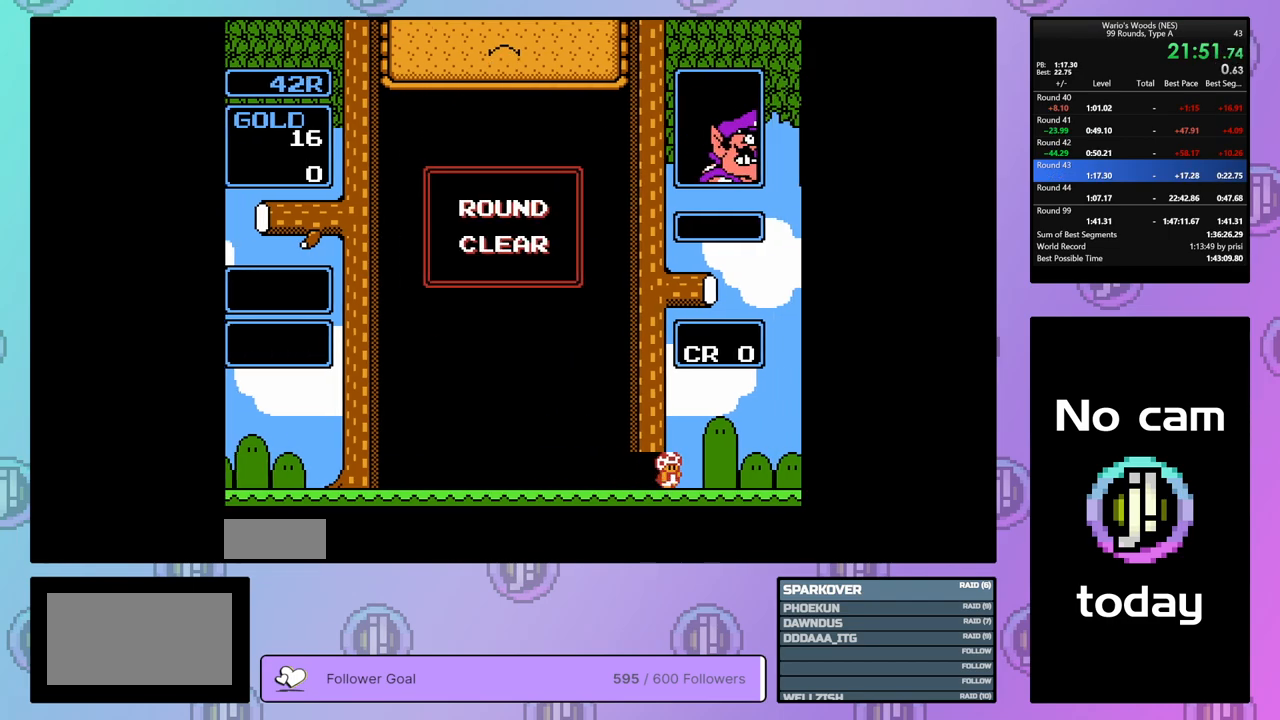
{"buttons": ["DPAD_RIGHT"], "events": []}
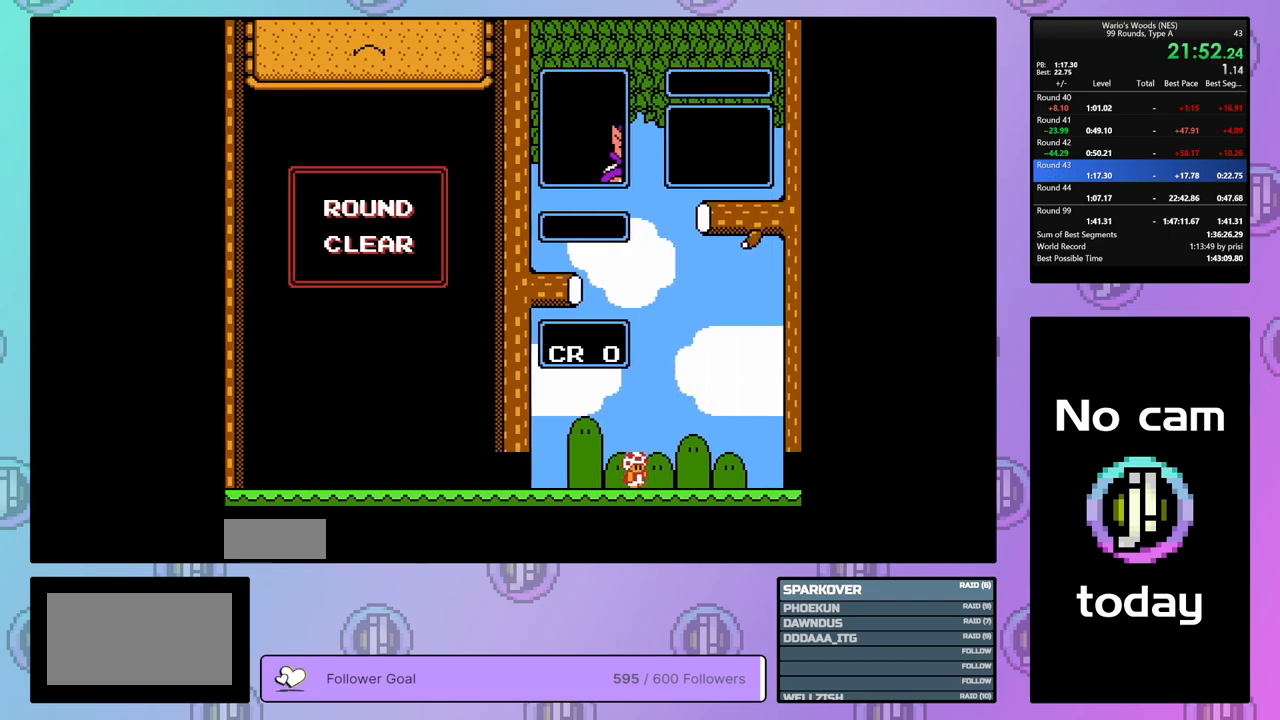
{"buttons": ["DPAD_DOWN"], "events": [[217, "DPAD_RIGHT", "up"], [400, "DPAD_DOWN", "down"]]}
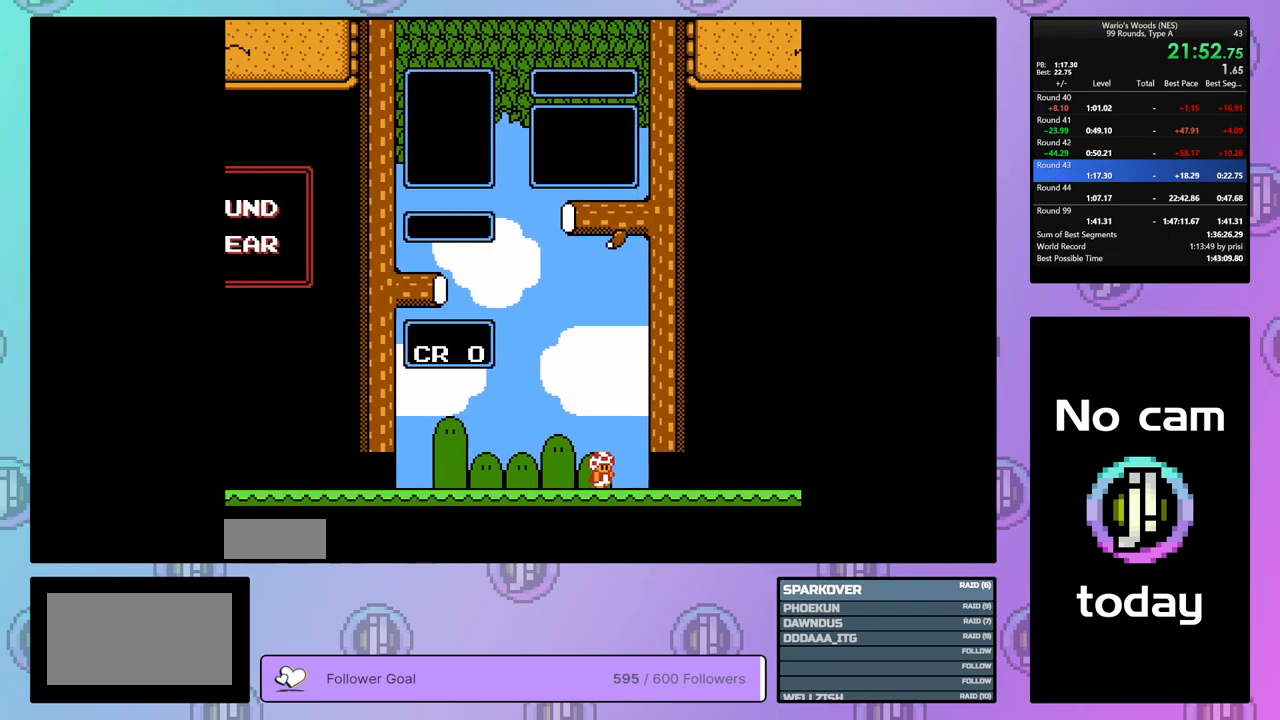
{"buttons": ["DPAD_DOWN"], "events": []}
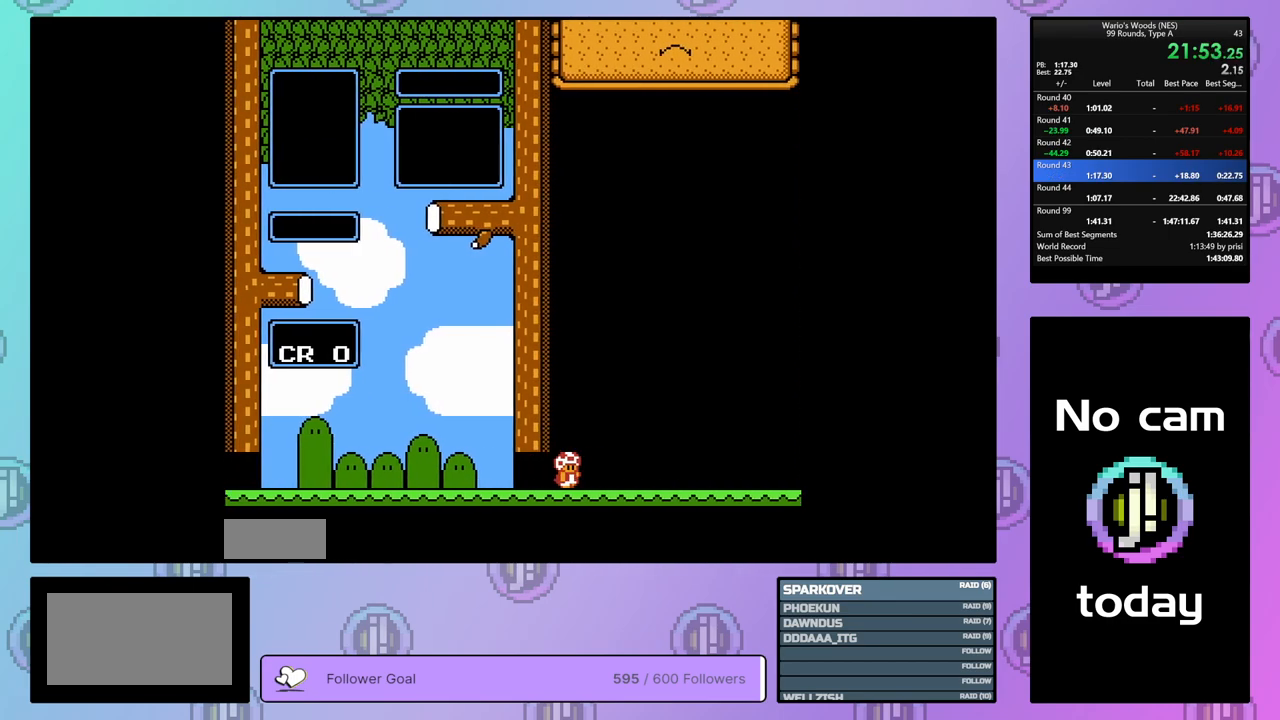
{"buttons": ["DPAD_DOWN"], "events": []}
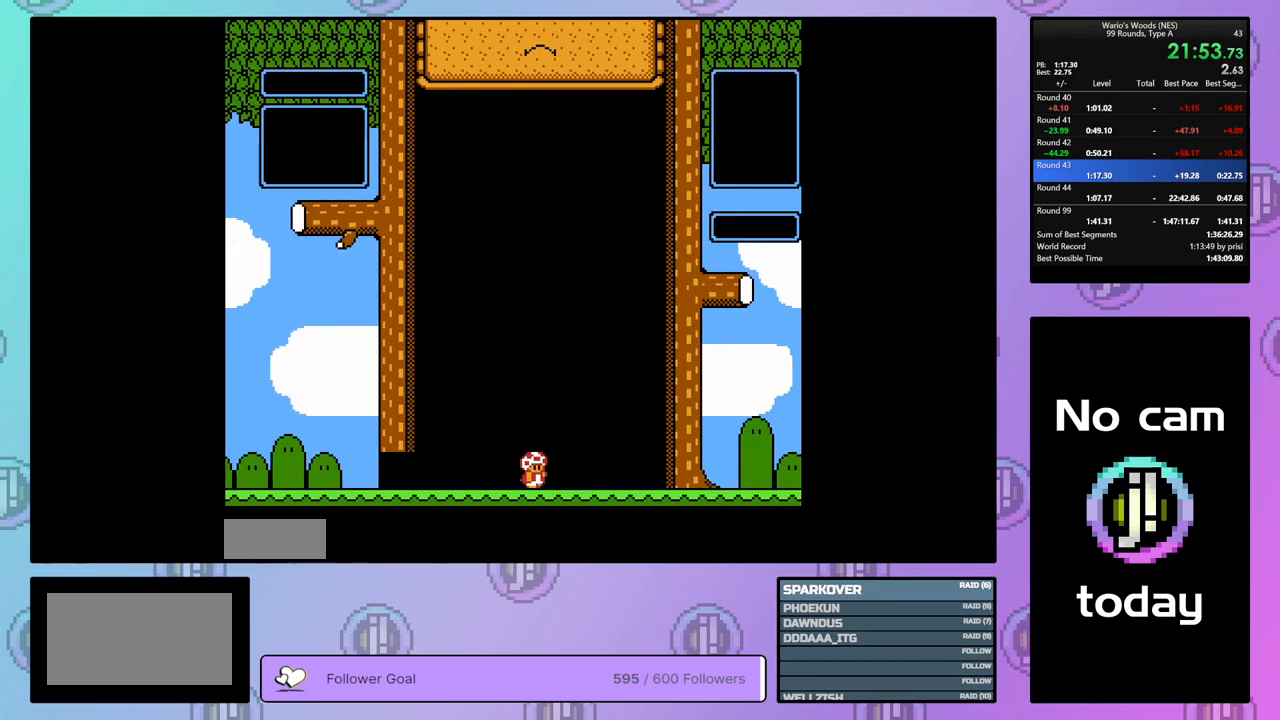
{"buttons": ["DPAD_DOWN"], "events": []}
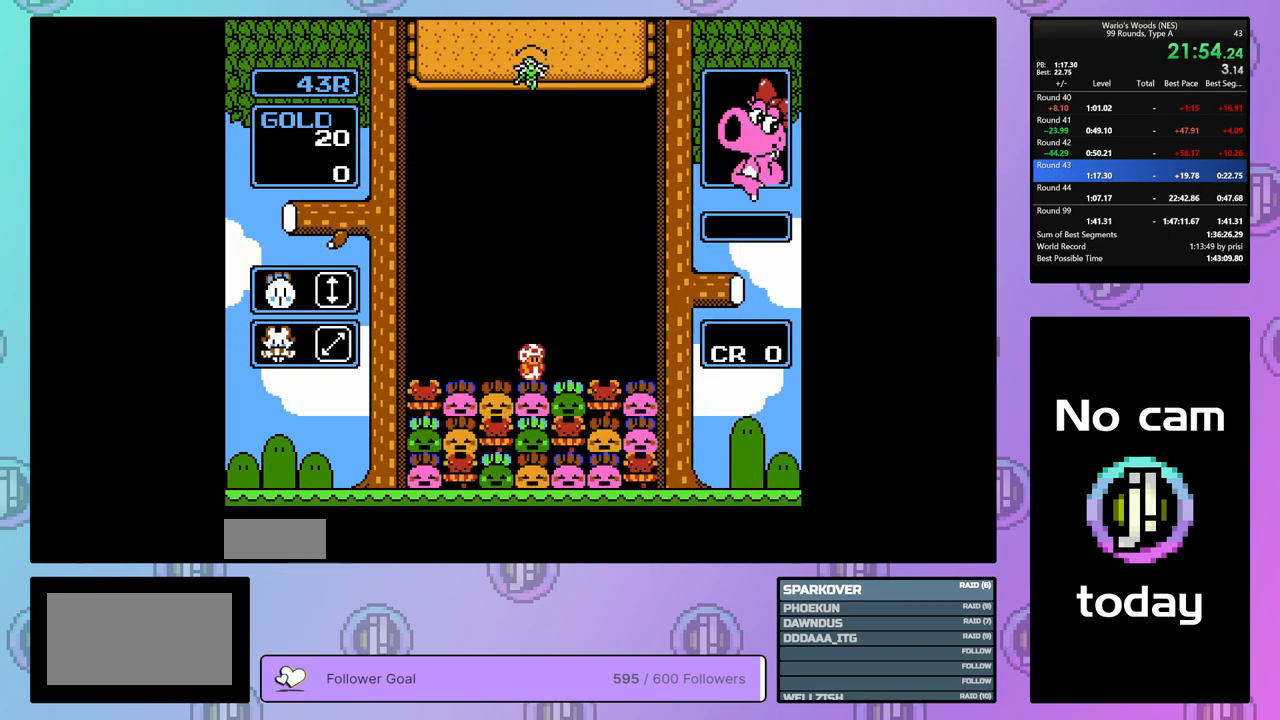
{"buttons": [], "events": [[283, "DPAD_DOWN", "up"]]}
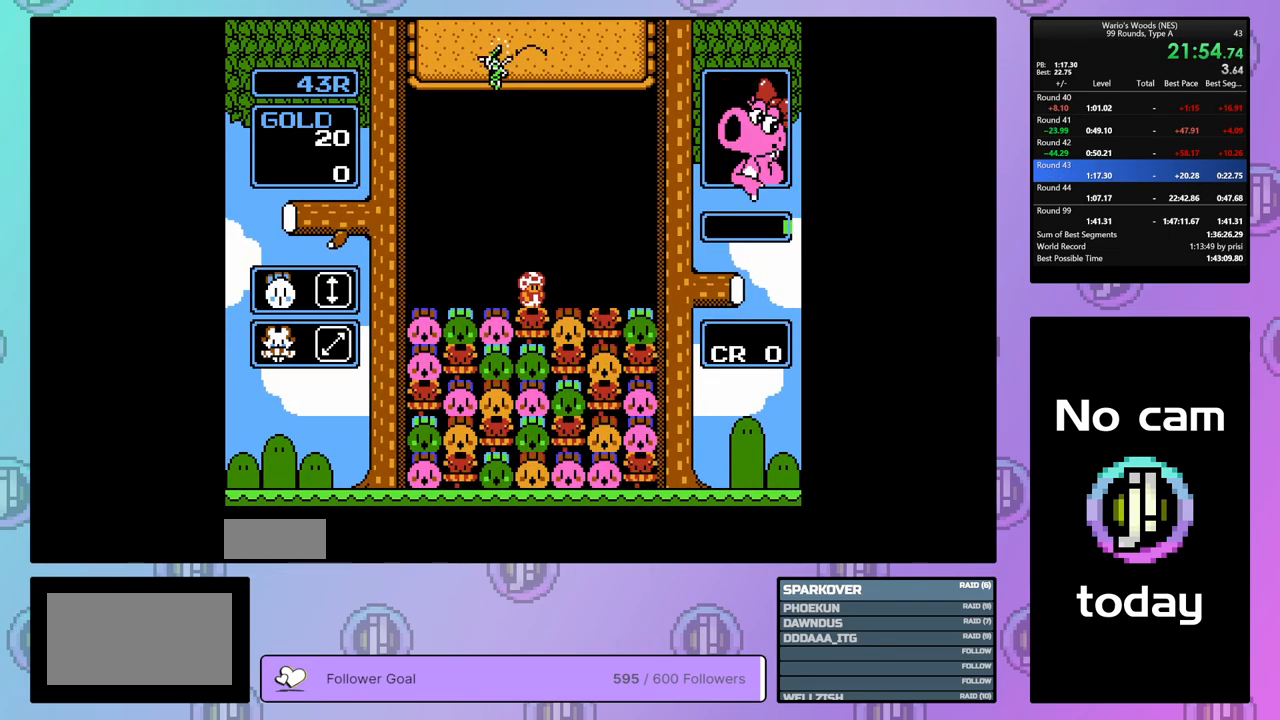
{"buttons": ["DPAD_LEFT"], "events": [[100, "DPAD_RIGHT", "down"], [217, "DPAD_RIGHT", "up"], [317, "DPAD_LEFT", "down"]]}
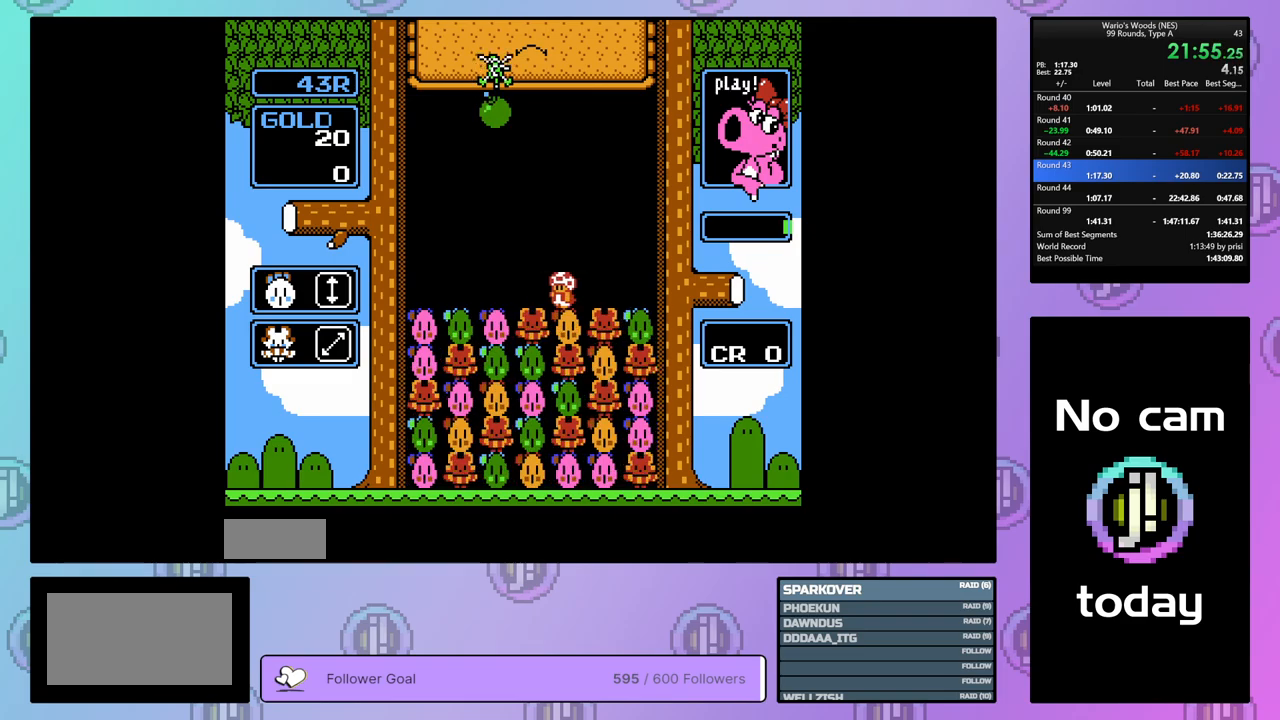
{"buttons": [], "events": [[100, "DPAD_LEFT", "up"], [133, "B", "down"], [283, "B", "up"], [383, "DPAD_LEFT", "down"], [483, "DPAD_LEFT", "up"]]}
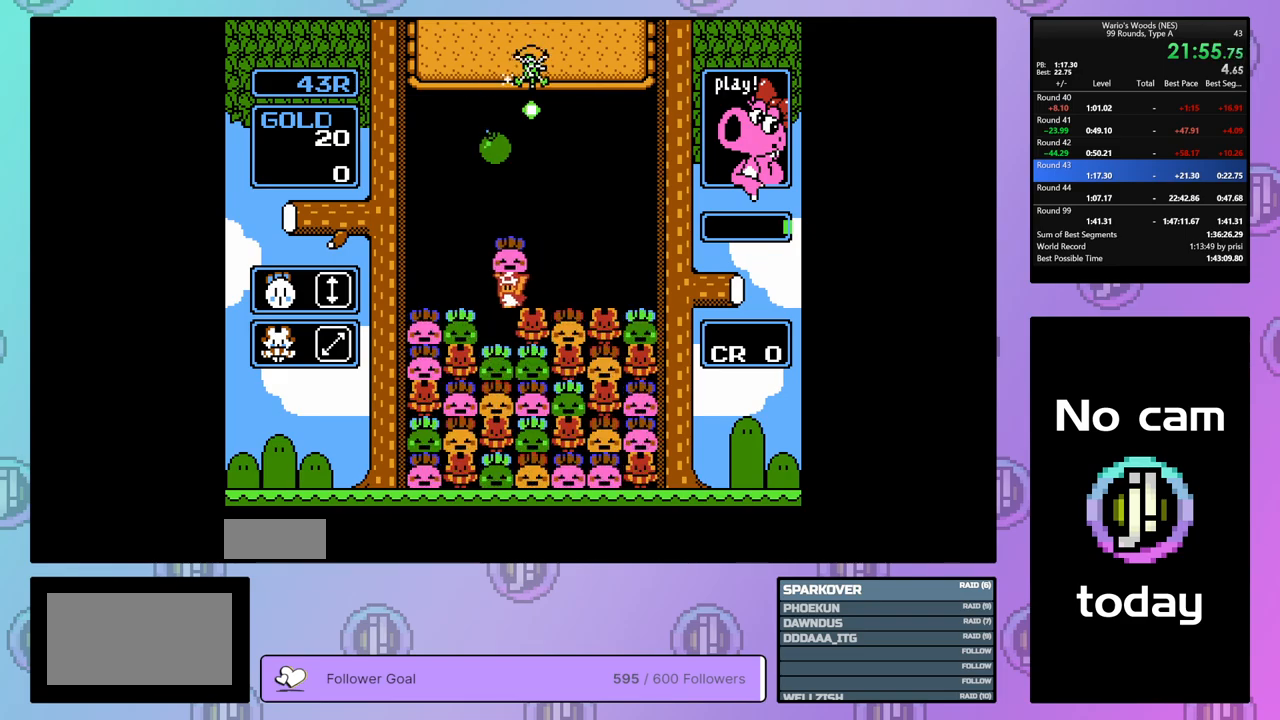
{"buttons": [], "events": [[100, "B", "down"], [233, "B", "up"]]}